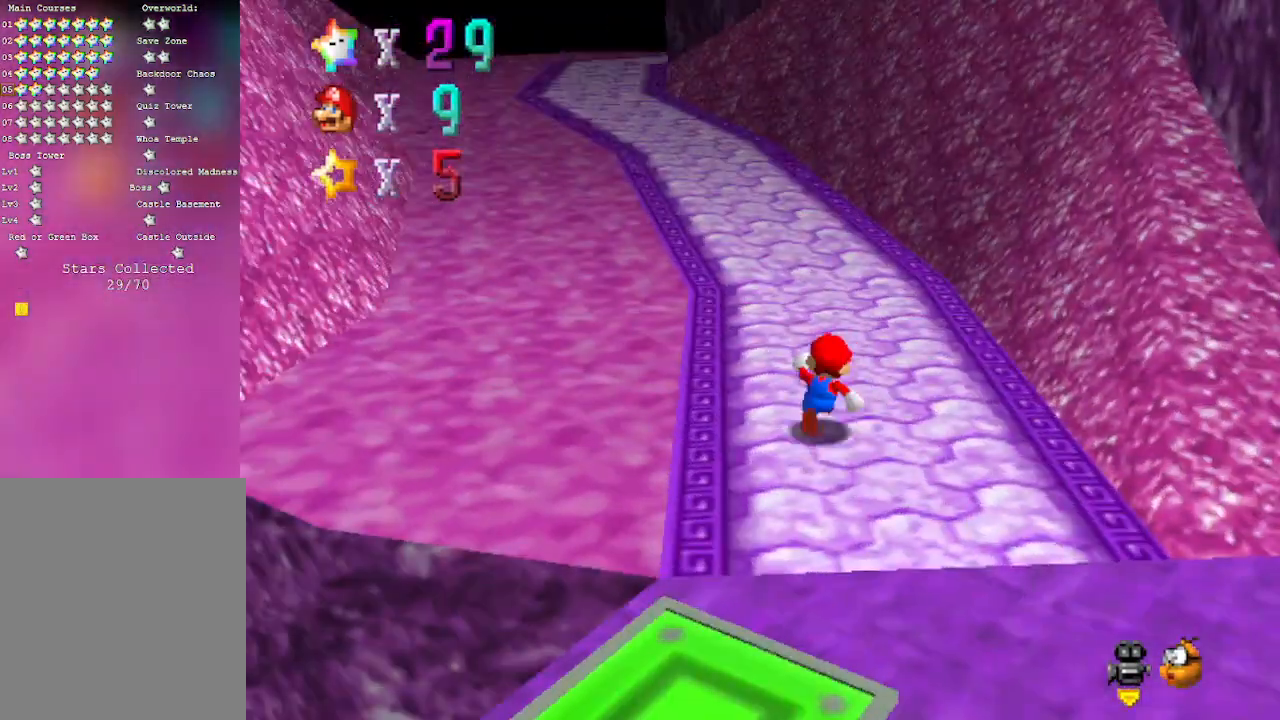
Gameplay with a controller (Nintendo layout); each line is a JSON object with the inputs held at the frame after it. "events" lists button and stick changes between this image and that frame as [ms after this image, input, new state], when the widget could be followed in between. Not read: L3 R3 Z.
{"buttons": [], "left_stick": "up", "events": [[17, "left_stick", "up"], [83, "C_RIGHT", "up"], [250, "A", "down"], [483, "A", "up"]]}
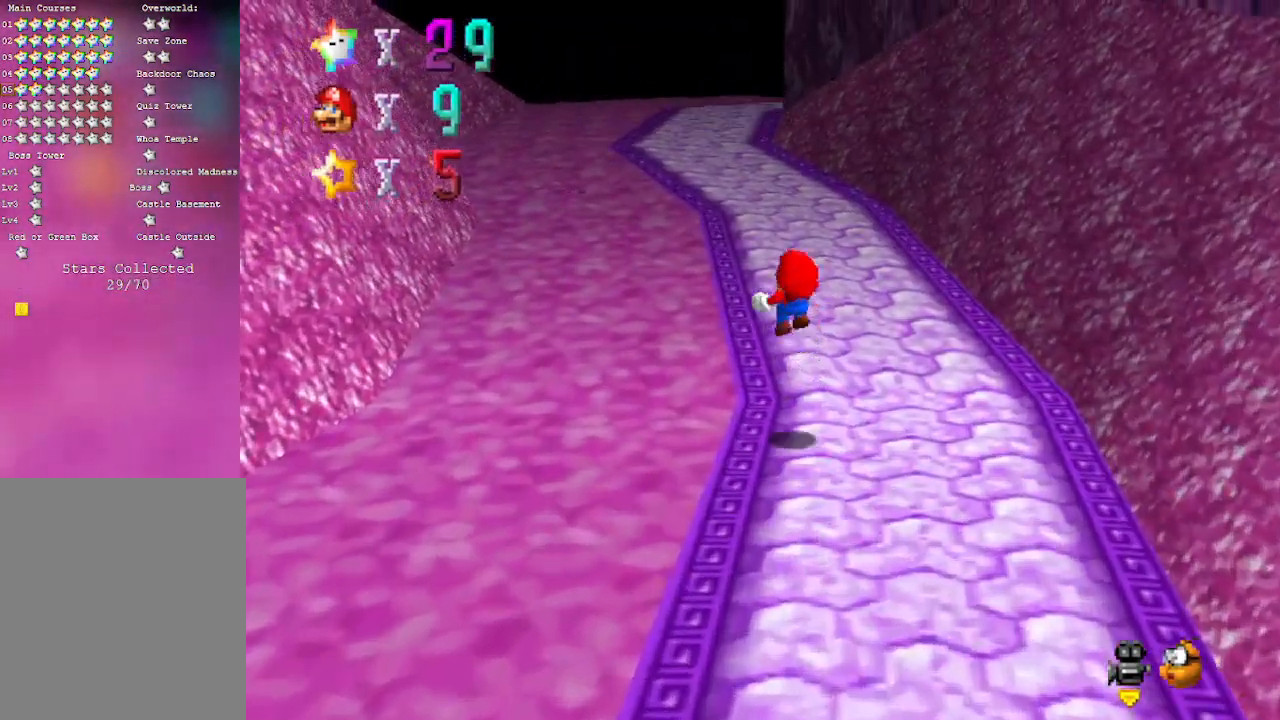
{"buttons": [], "left_stick": "up", "events": []}
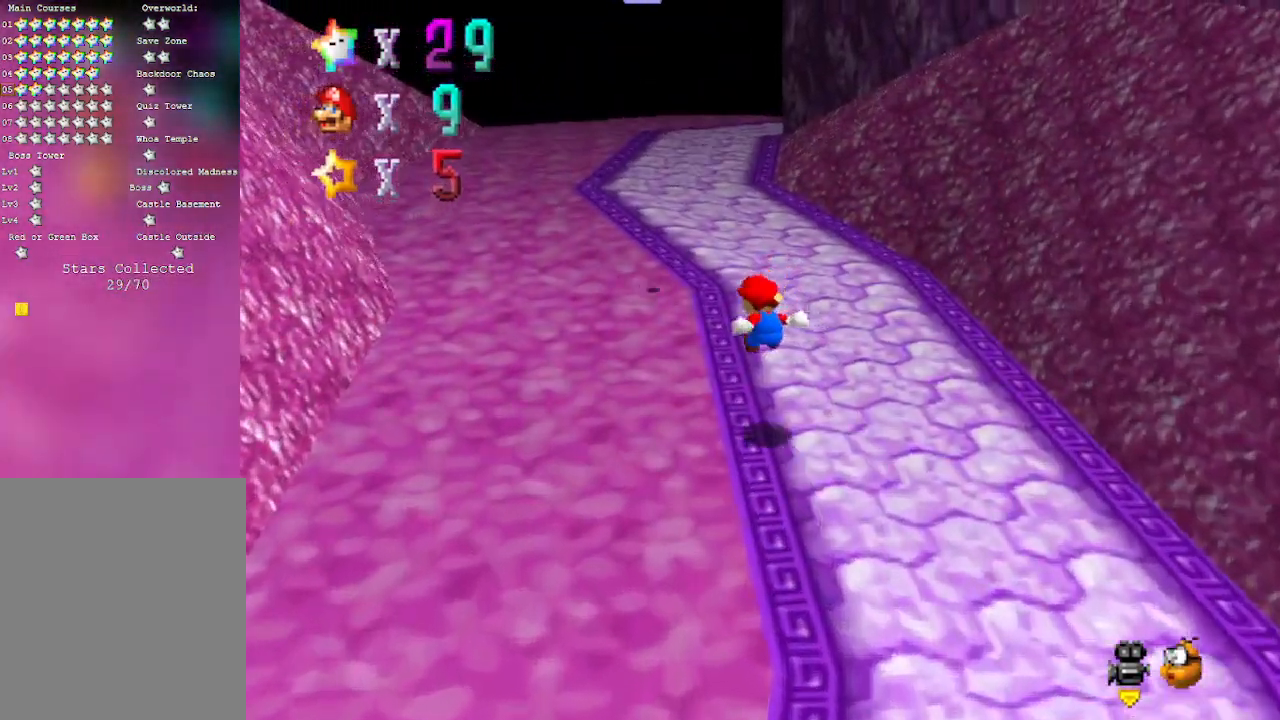
{"buttons": ["A", "B"], "left_stick": "up", "events": [[450, "A", "down"], [467, "B", "down"]]}
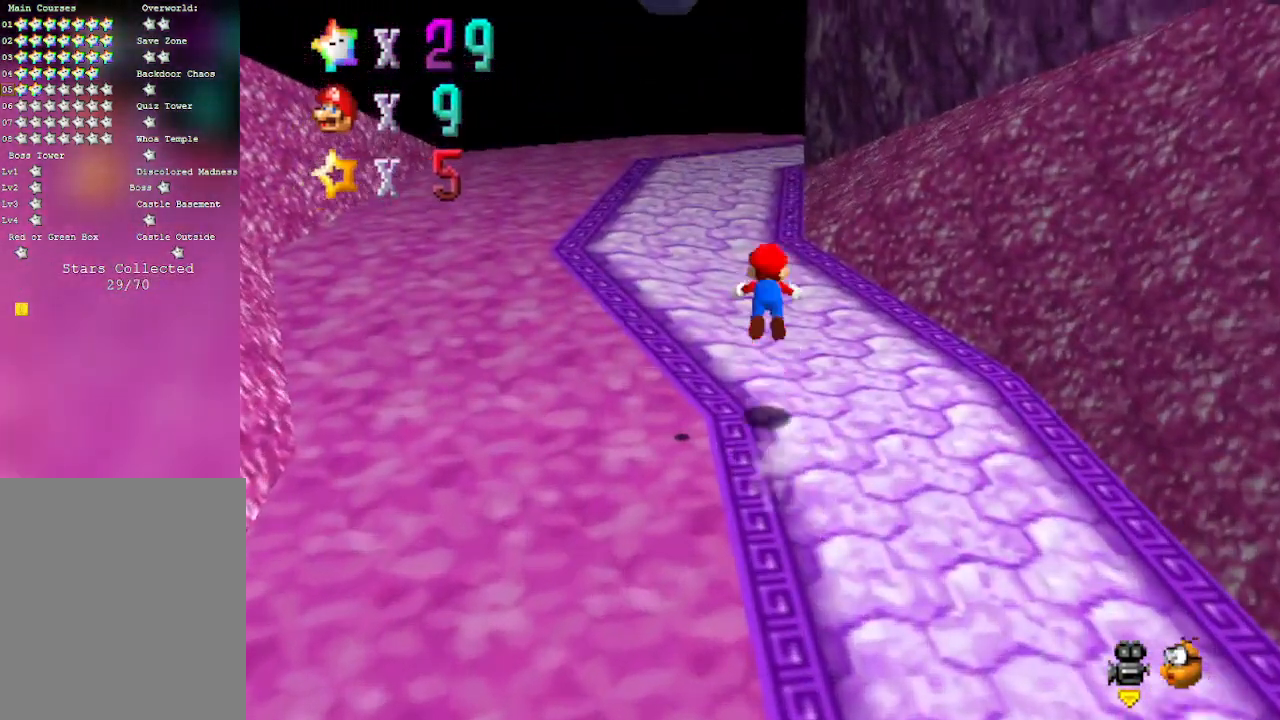
{"buttons": [], "left_stick": "up-left", "events": [[100, "B", "up"], [167, "A", "up"], [350, "C_LEFT", "down"], [483, "C_LEFT", "up"], [483, "left_stick", "up-left"]]}
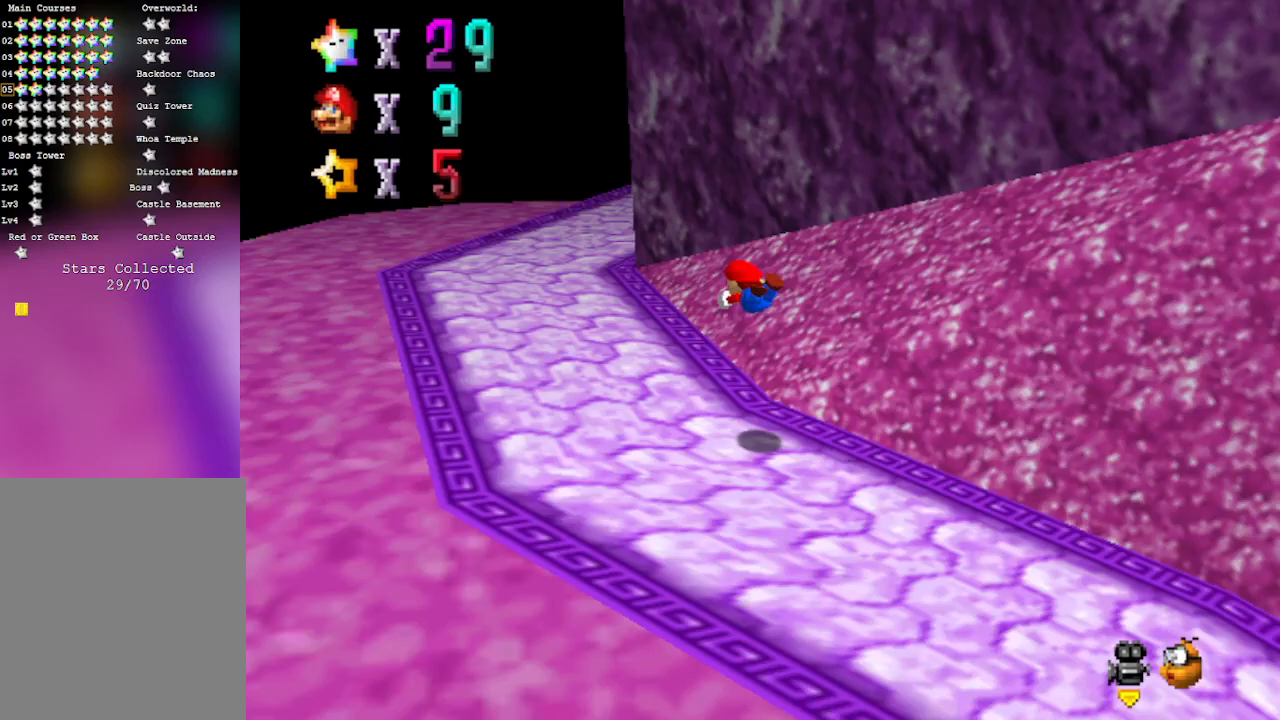
{"buttons": ["A"], "left_stick": "left", "events": [[67, "C_LEFT", "down"], [200, "C_LEFT", "up"], [217, "left_stick", "left"], [250, "A", "down"], [283, "B", "down"], [500, "B", "up"]]}
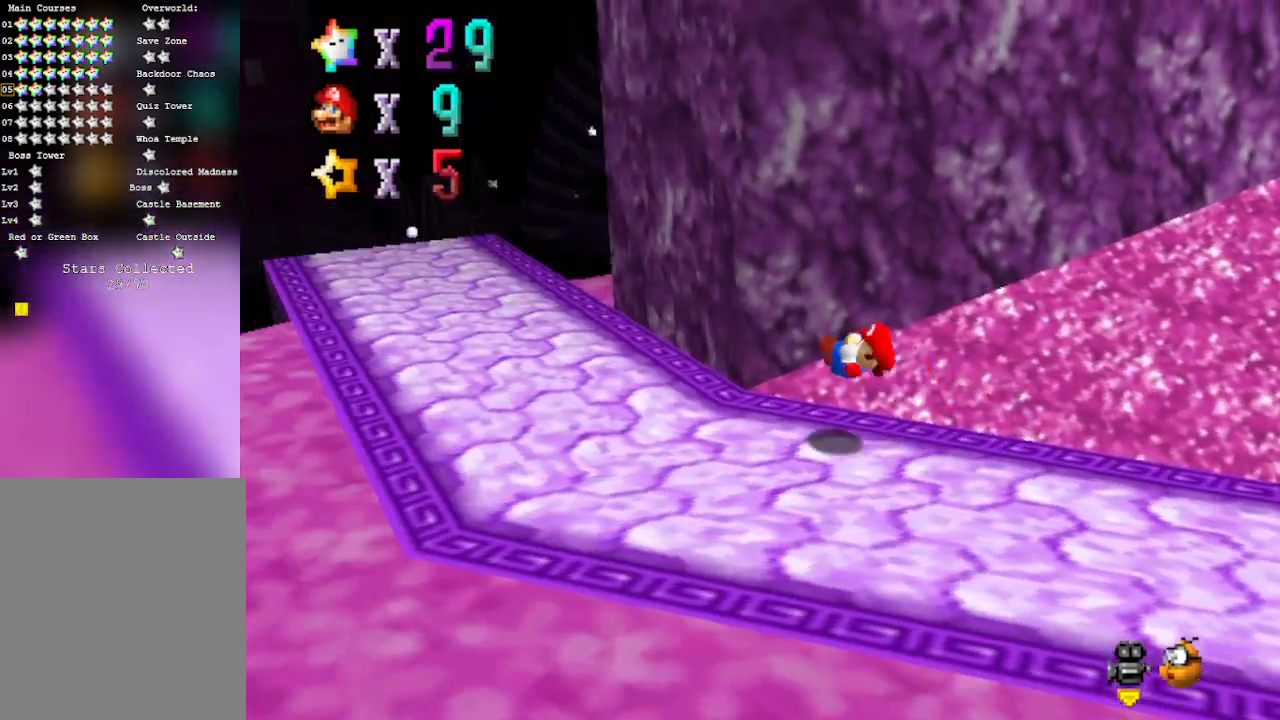
{"buttons": ["C_LEFT"], "left_stick": "left", "events": [[100, "A", "up"], [450, "C_LEFT", "down"]]}
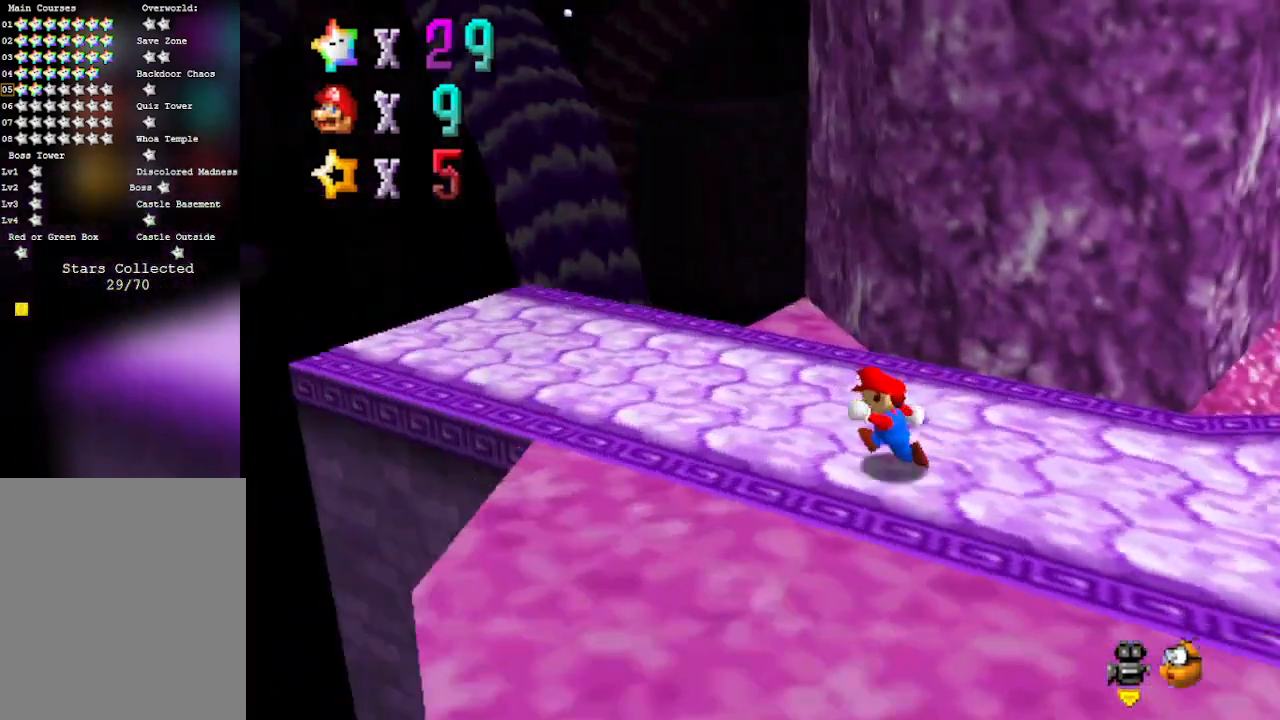
{"buttons": [], "left_stick": "left", "events": [[133, "C_LEFT", "up"], [267, "left_stick", "center"], [417, "left_stick", "left"]]}
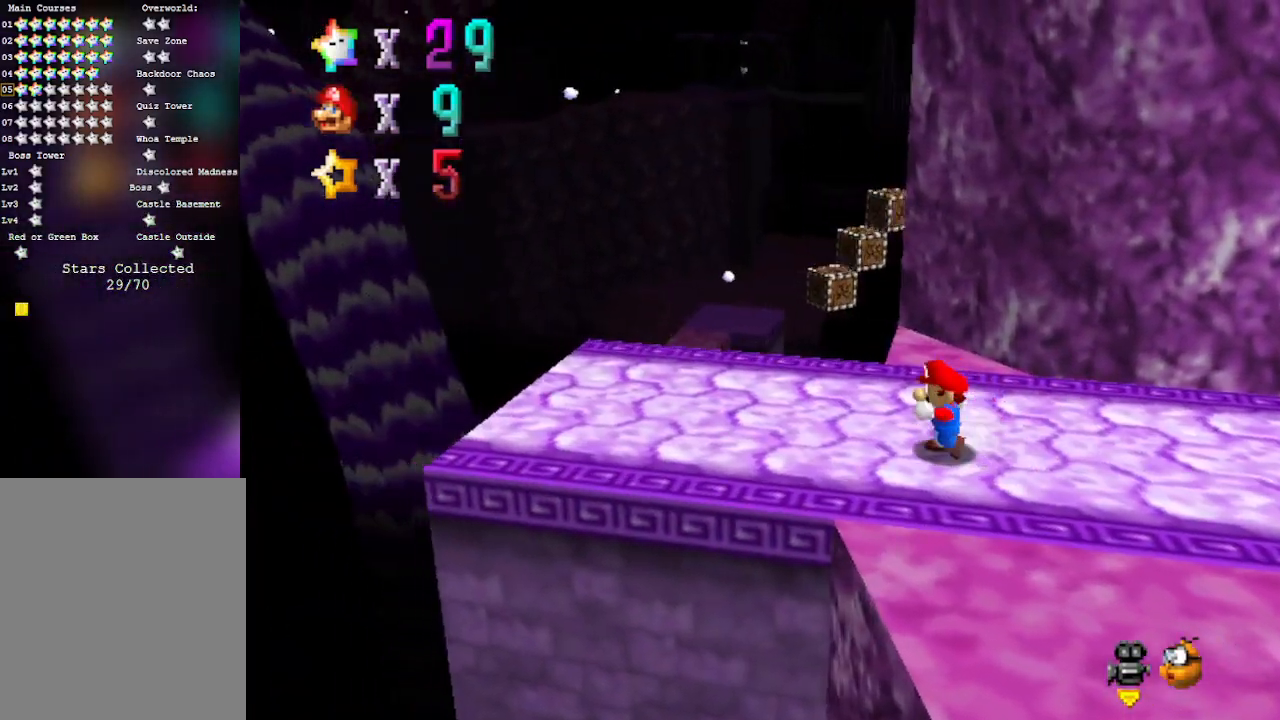
{"buttons": [], "left_stick": "left", "events": []}
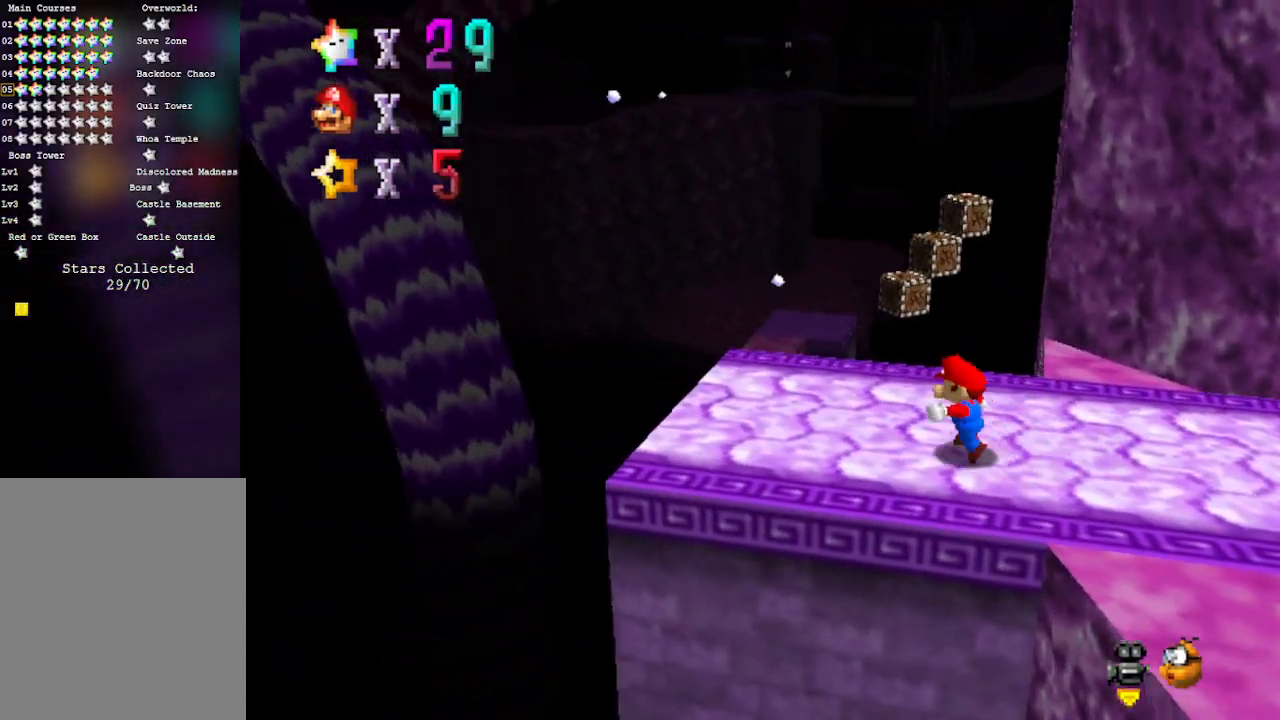
{"buttons": [], "left_stick": "up-left", "events": [[233, "left_stick", "up-left"]]}
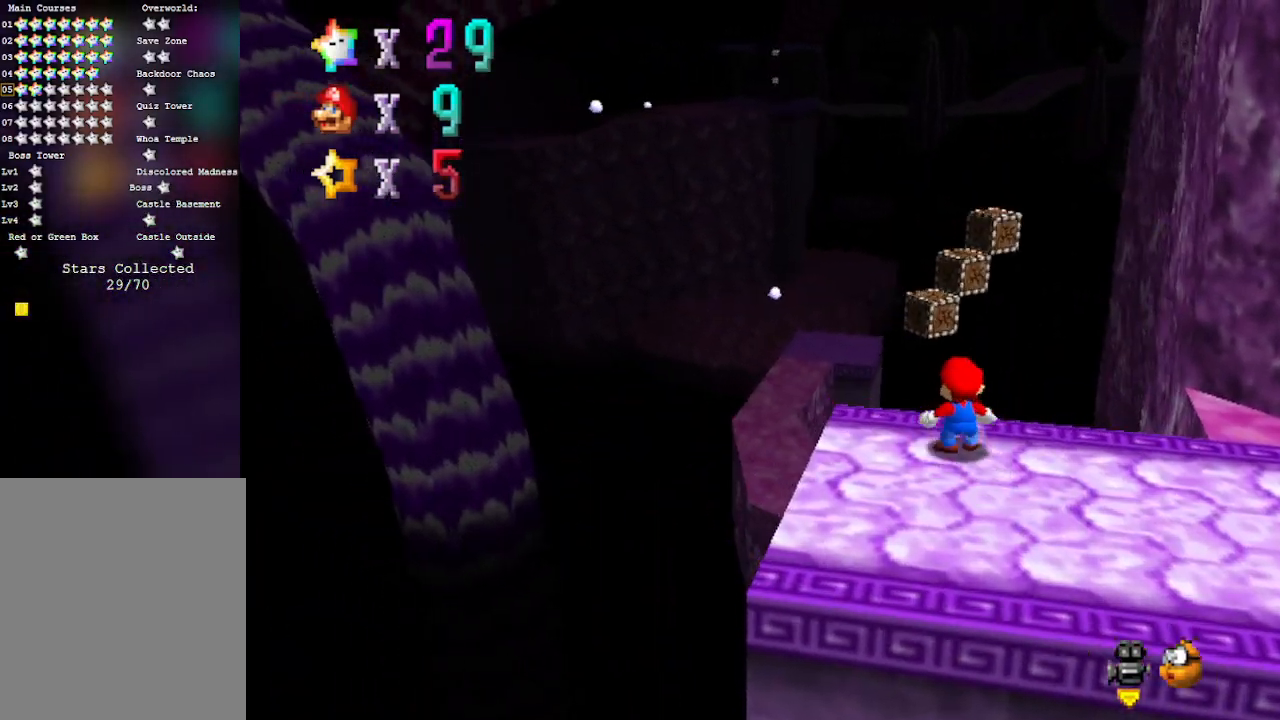
{"buttons": ["A"], "left_stick": "up", "events": [[33, "A", "down"], [350, "left_stick", "up"]]}
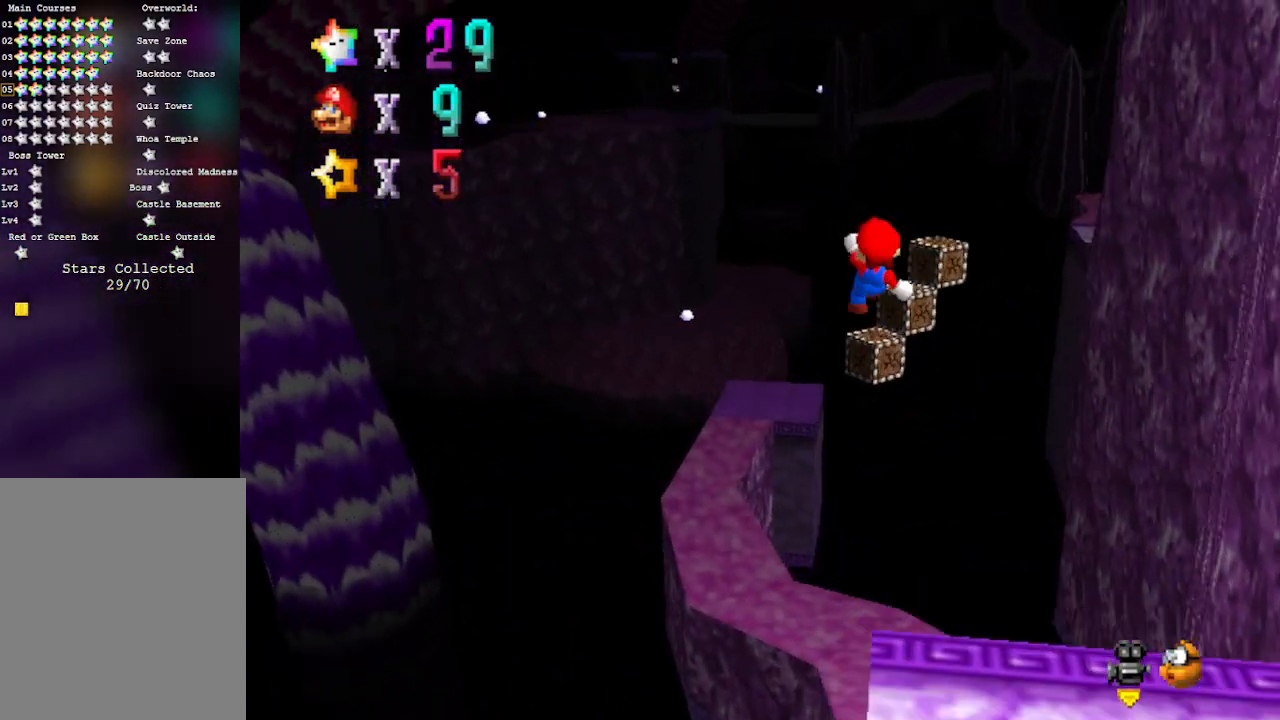
{"buttons": ["A"], "left_stick": "right", "events": [[67, "left_stick", "up-right"], [483, "left_stick", "right"]]}
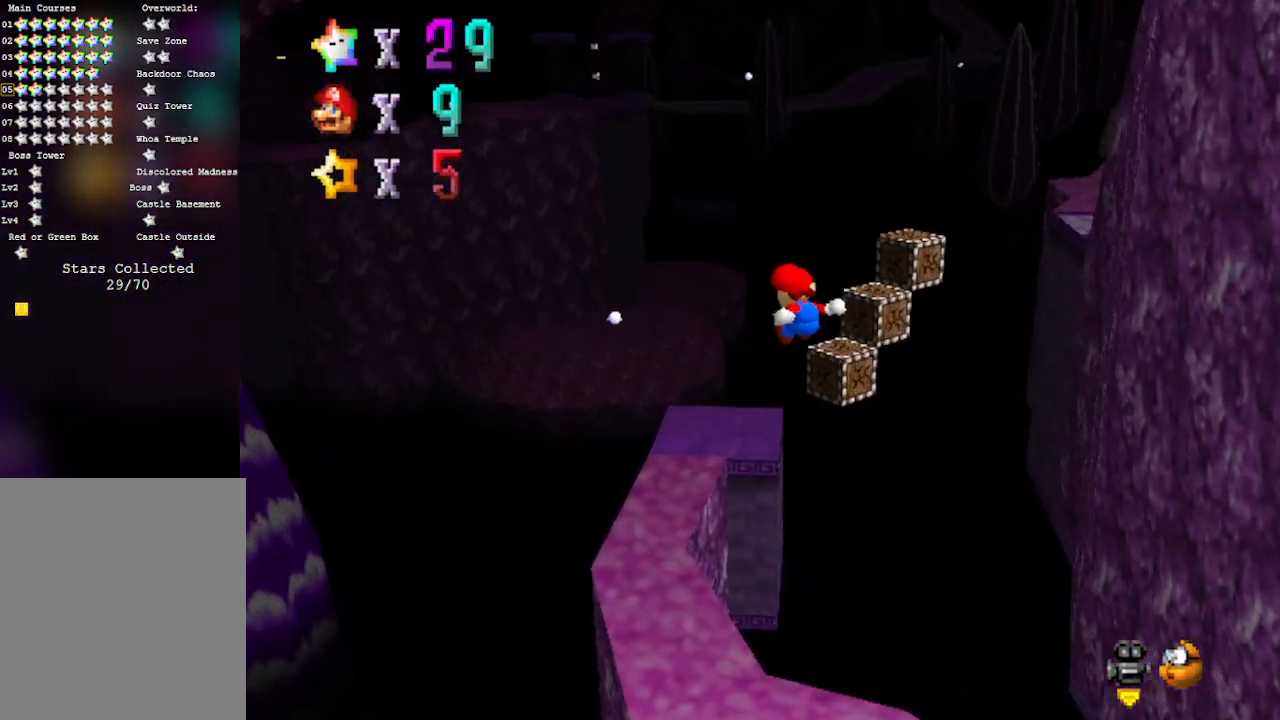
{"buttons": [], "left_stick": "up", "events": [[67, "A", "up"], [167, "left_stick", "left"], [217, "left_stick", "center"], [317, "left_stick", "up"]]}
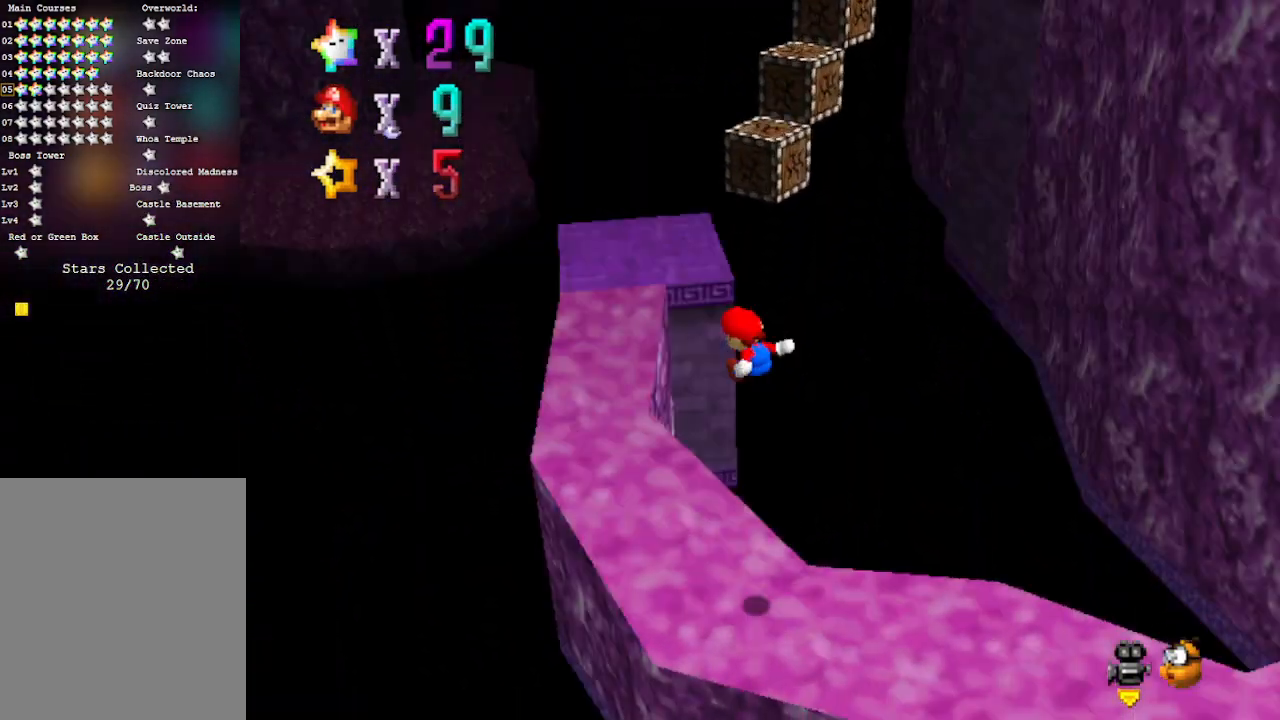
{"buttons": [], "left_stick": "up-left", "events": [[17, "C_LEFT", "down"], [33, "left_stick", "up-left"], [167, "C_LEFT", "up"], [233, "left_stick", "left"], [383, "left_stick", "up-left"]]}
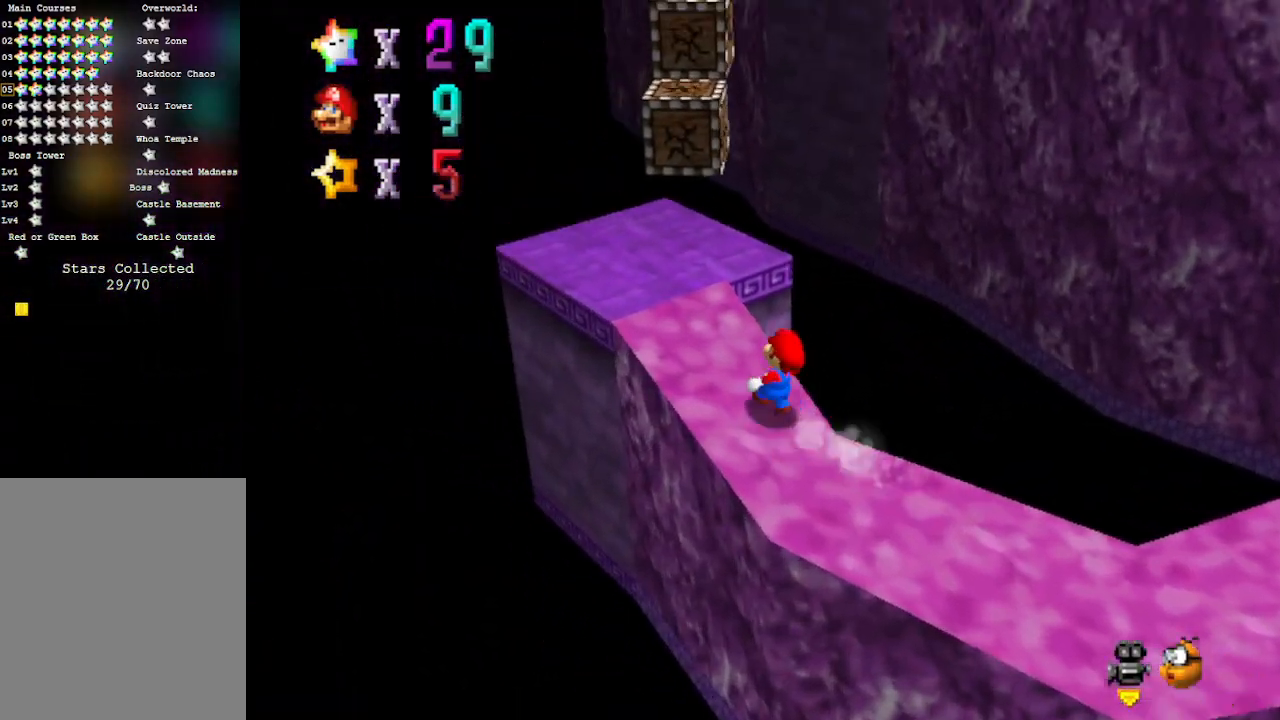
{"buttons": [], "left_stick": "up", "events": [[417, "left_stick", "up"]]}
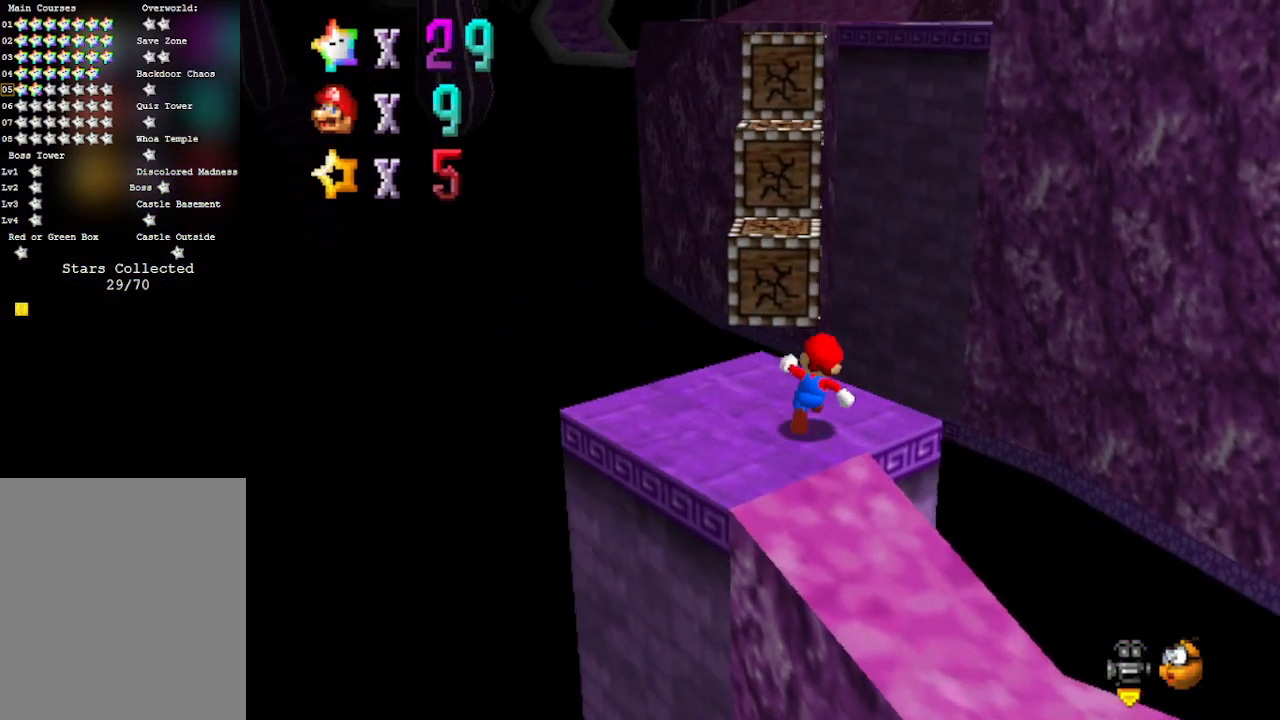
{"buttons": ["A"], "left_stick": "down-left", "events": [[233, "A", "down"], [267, "left_stick", "up-left"], [450, "left_stick", "down-left"]]}
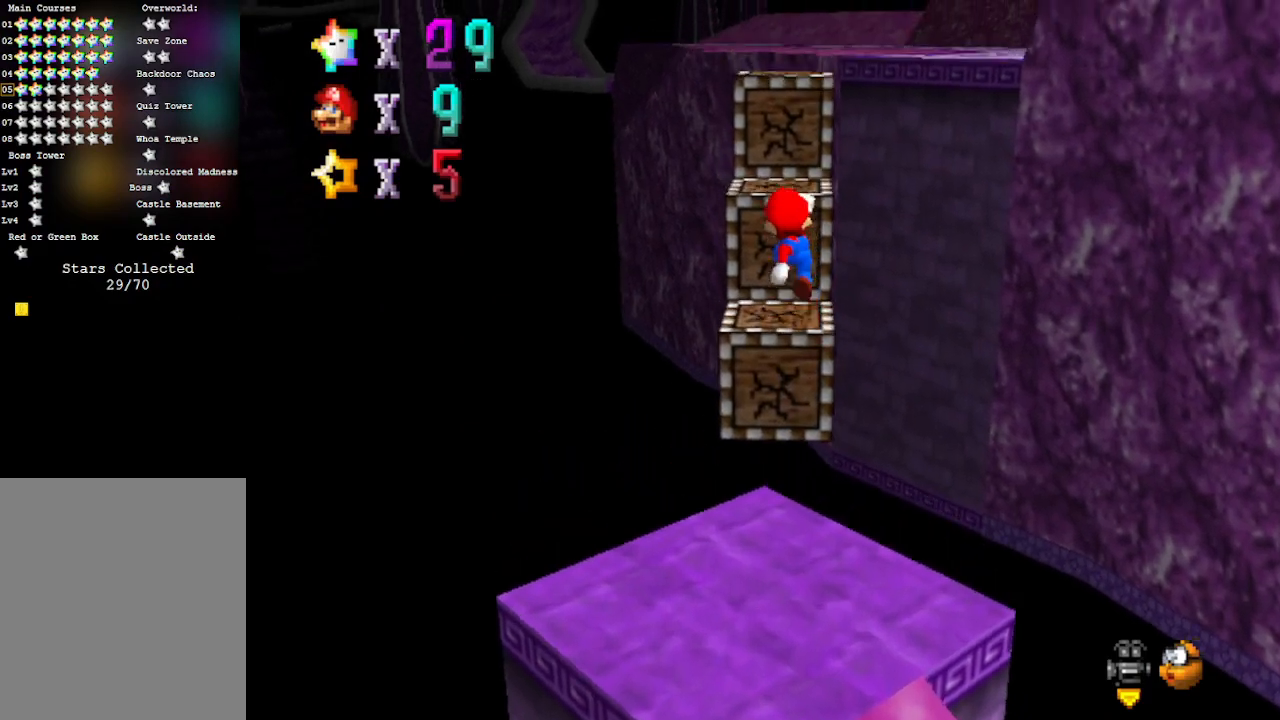
{"buttons": [], "left_stick": "down", "events": [[133, "left_stick", "up-right"], [233, "left_stick", "down"], [317, "A", "up"]]}
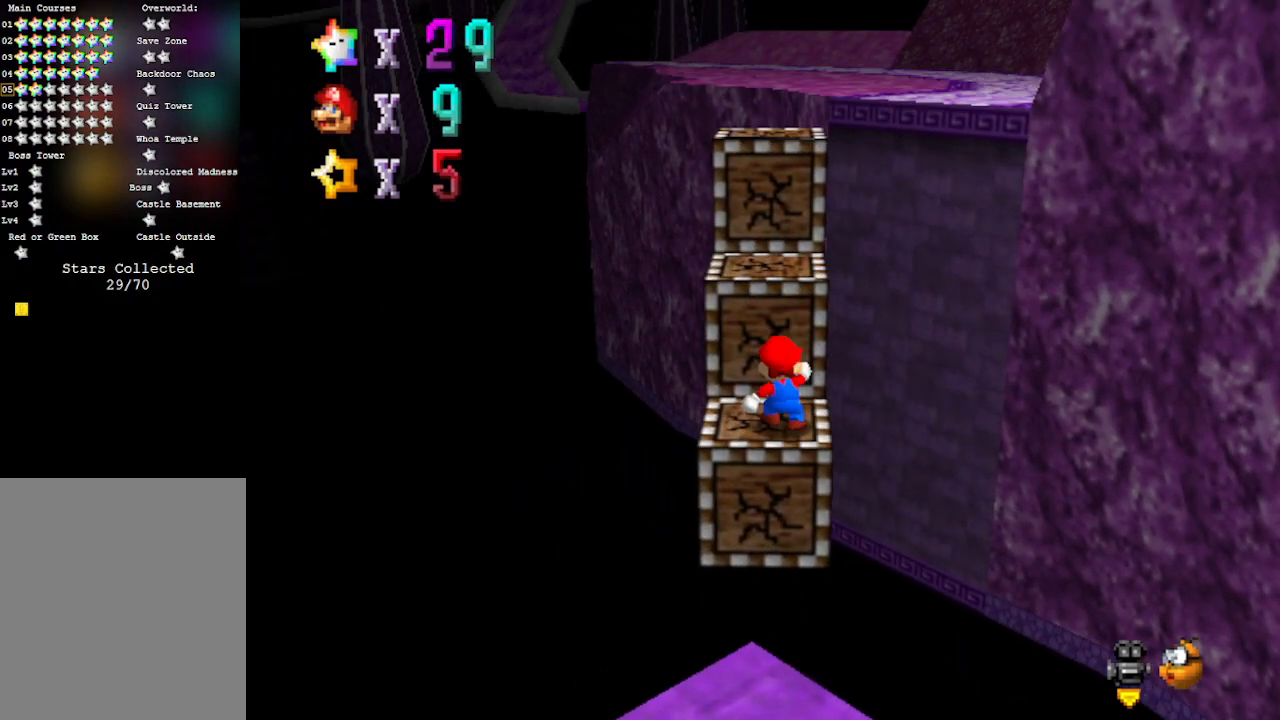
{"buttons": ["A", "B"], "left_stick": "right", "events": [[33, "A", "down"], [67, "left_stick", "up"], [450, "B", "down"], [483, "left_stick", "right"]]}
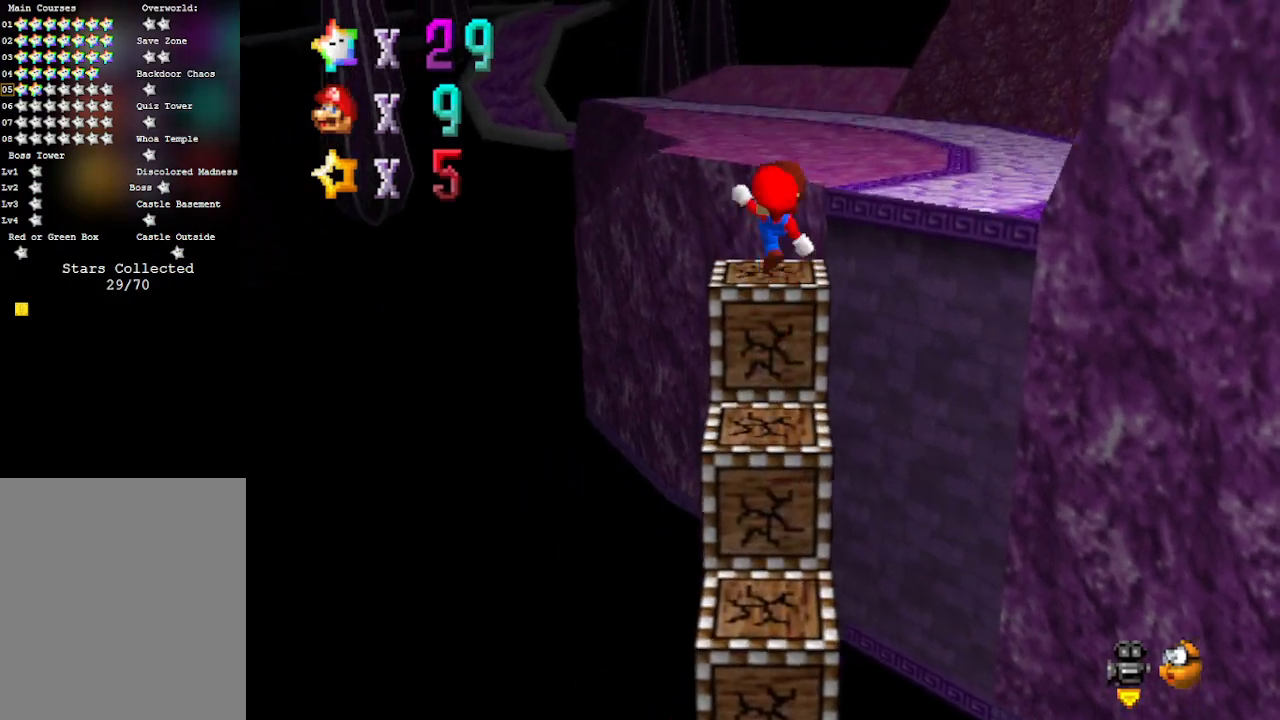
{"buttons": [], "left_stick": "center", "events": [[100, "B", "up"], [100, "left_stick", "up"], [133, "A", "up"], [233, "left_stick", "down-left"], [350, "left_stick", "center"]]}
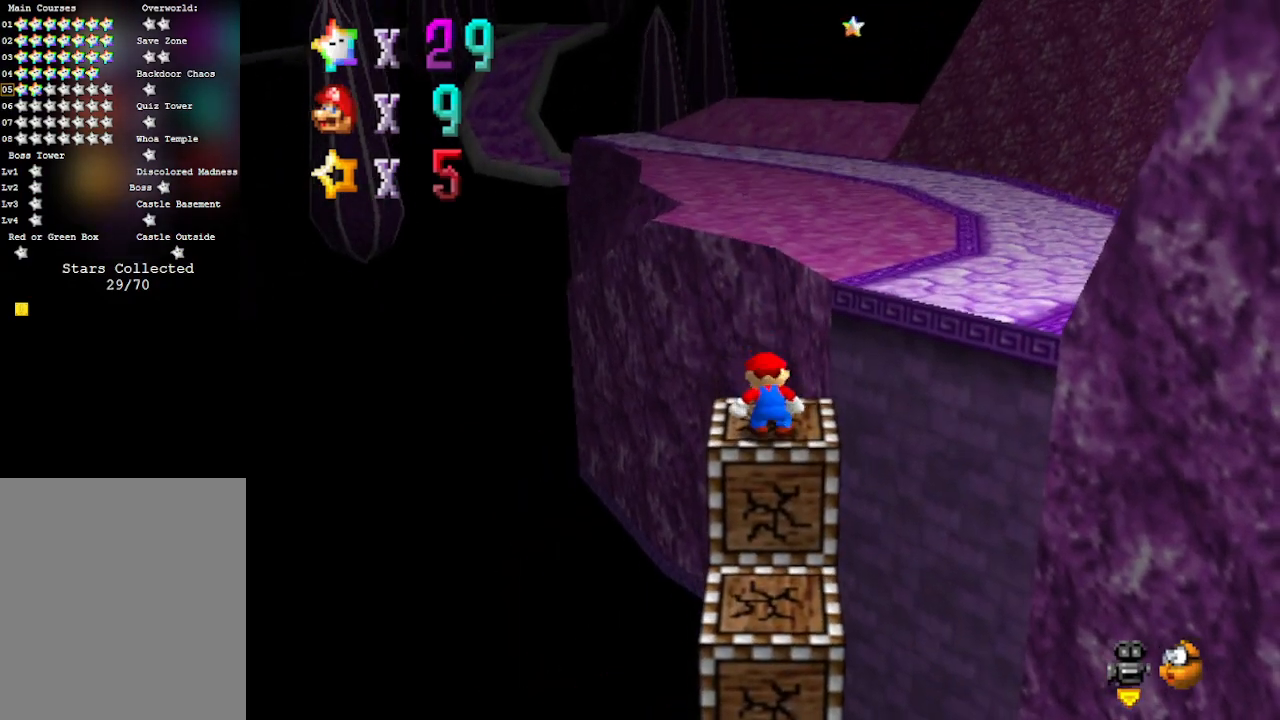
{"buttons": ["A"], "left_stick": "up", "events": [[50, "left_stick", "up"], [350, "A", "down"]]}
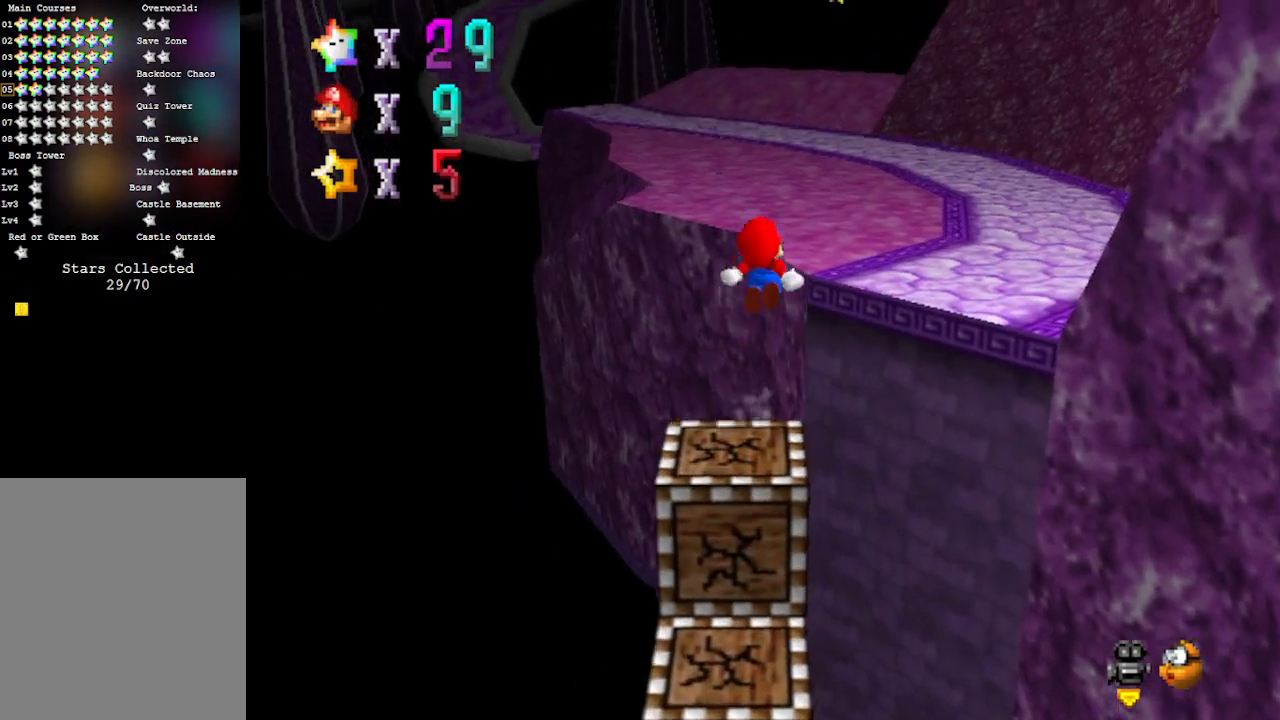
{"buttons": [], "left_stick": "up", "events": [[300, "A", "up"]]}
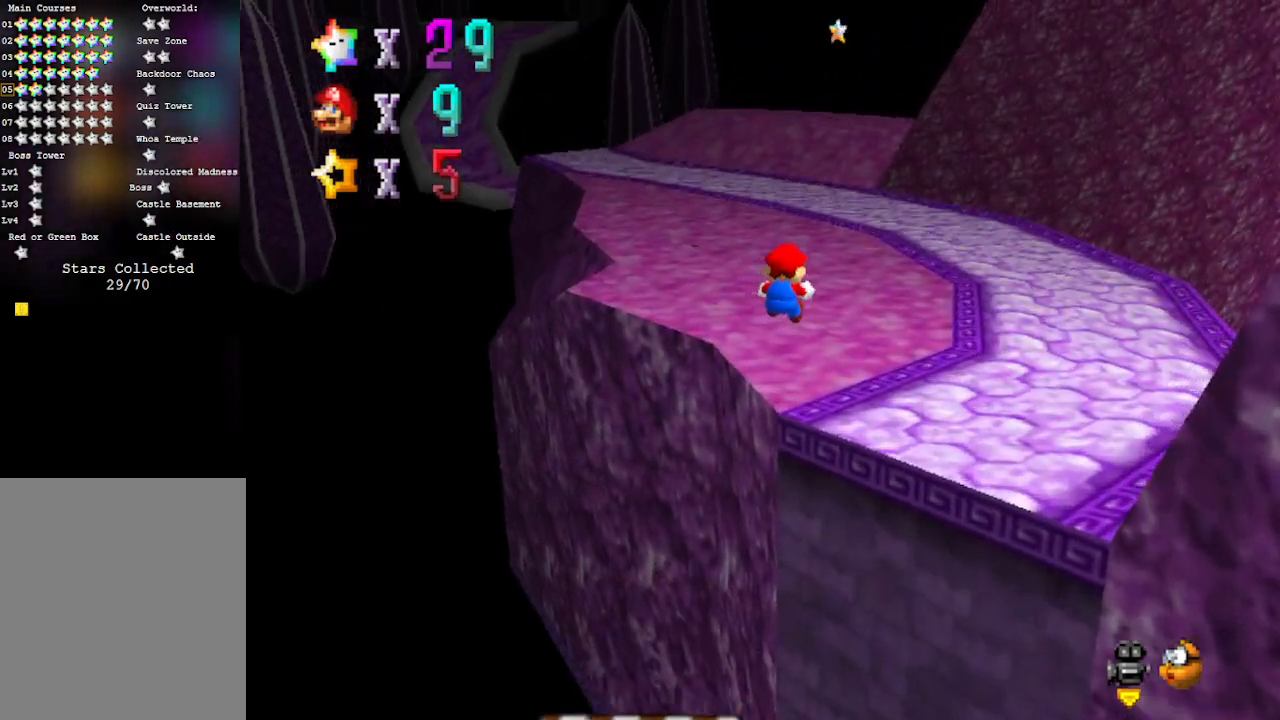
{"buttons": [], "left_stick": "up", "events": []}
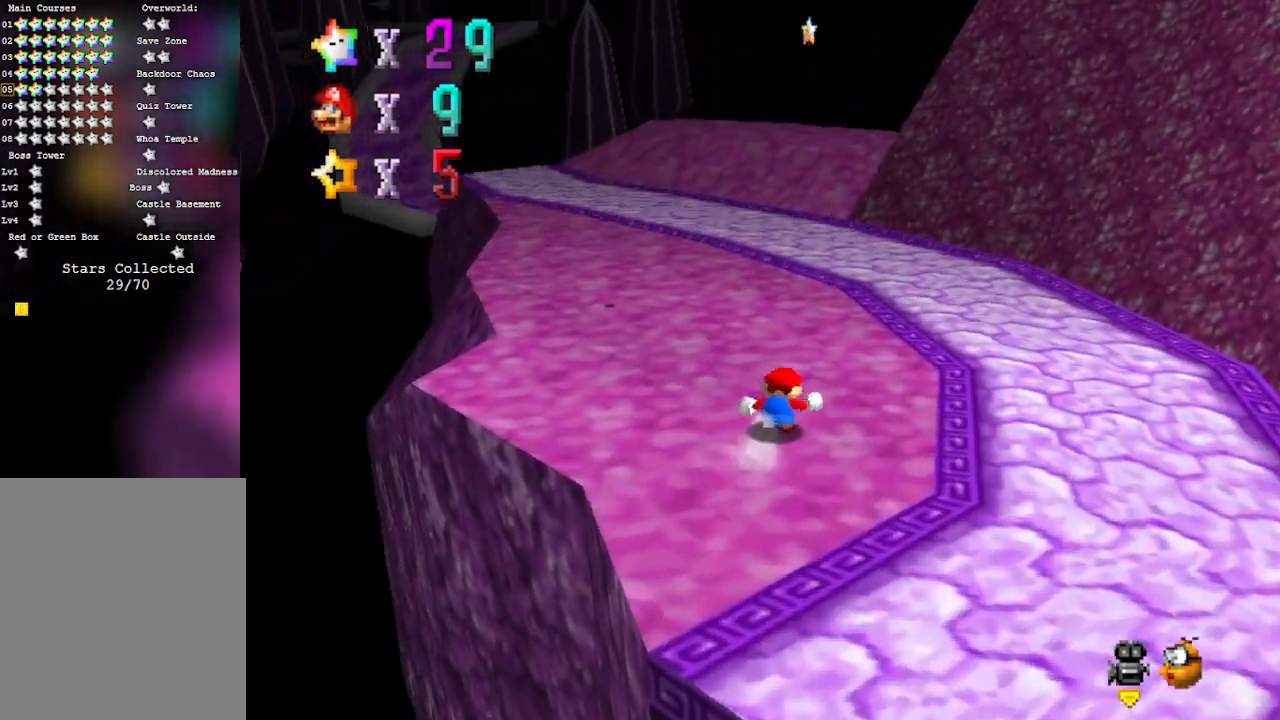
{"buttons": ["A"], "left_stick": "up", "events": [[150, "A", "down"], [167, "B", "down"], [350, "B", "up"]]}
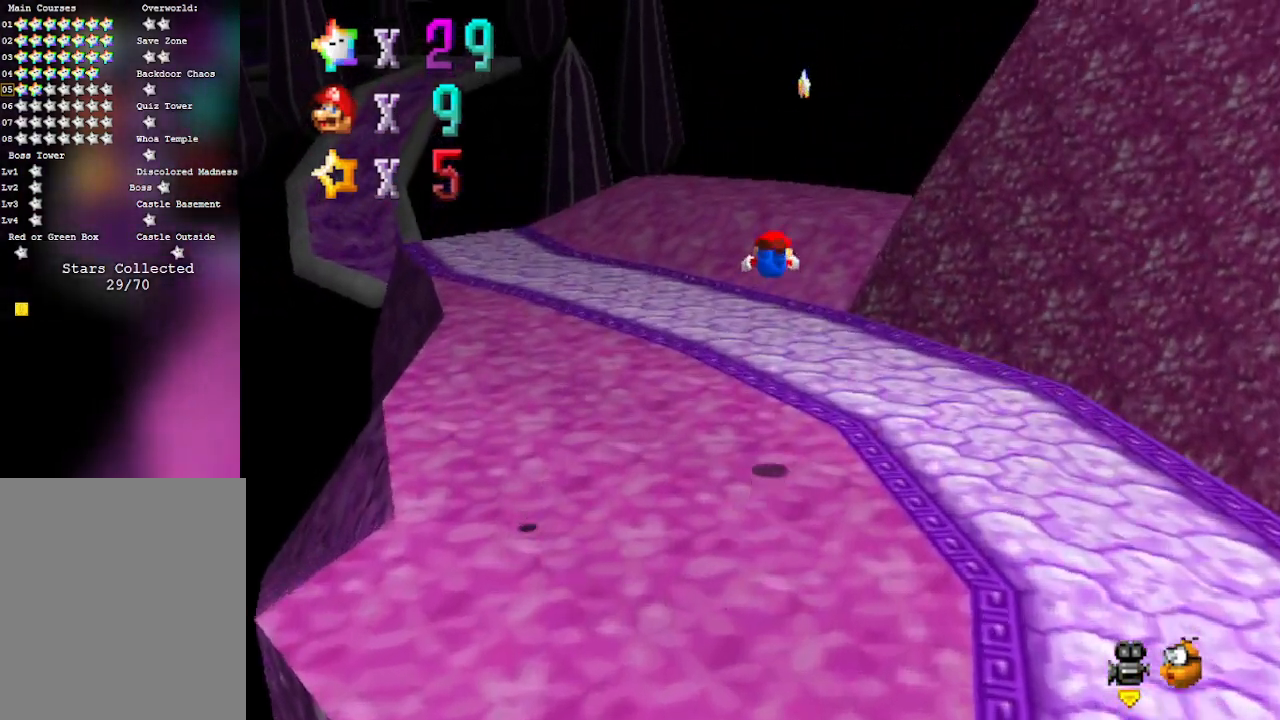
{"buttons": ["A"], "left_stick": "up", "events": []}
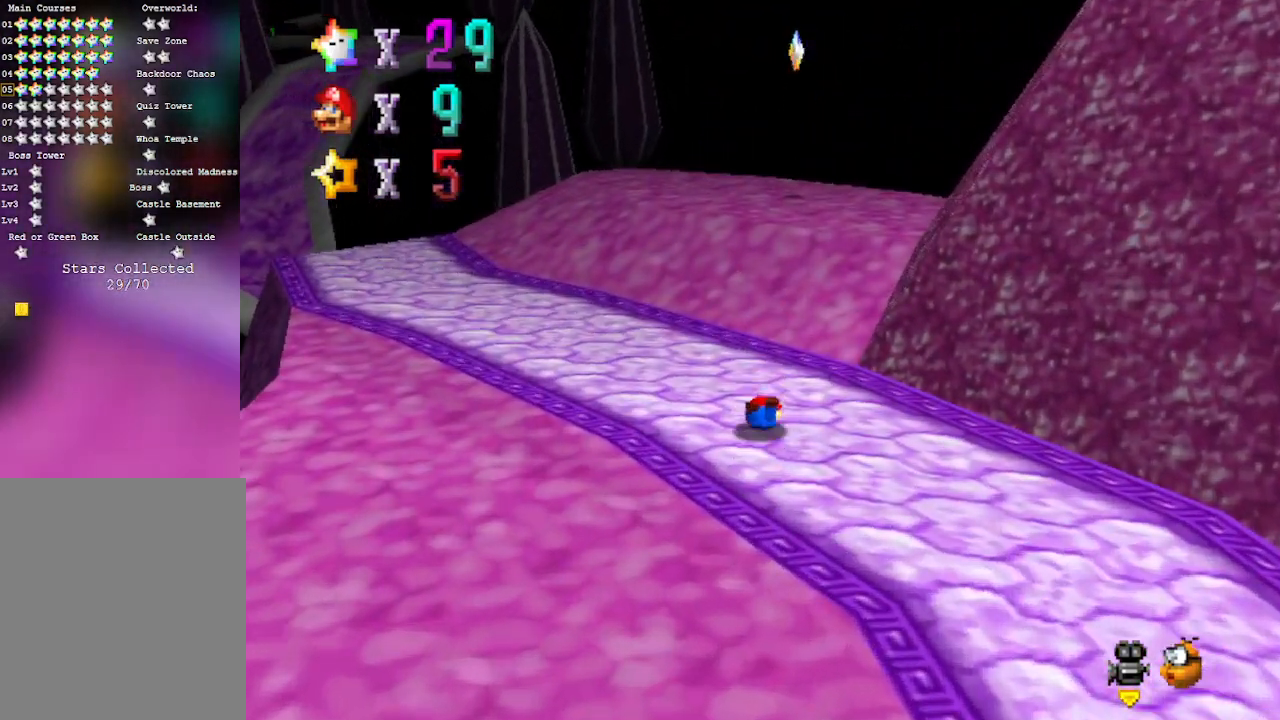
{"buttons": [], "left_stick": "up", "events": [[67, "B", "down"], [233, "B", "up"], [300, "A", "up"]]}
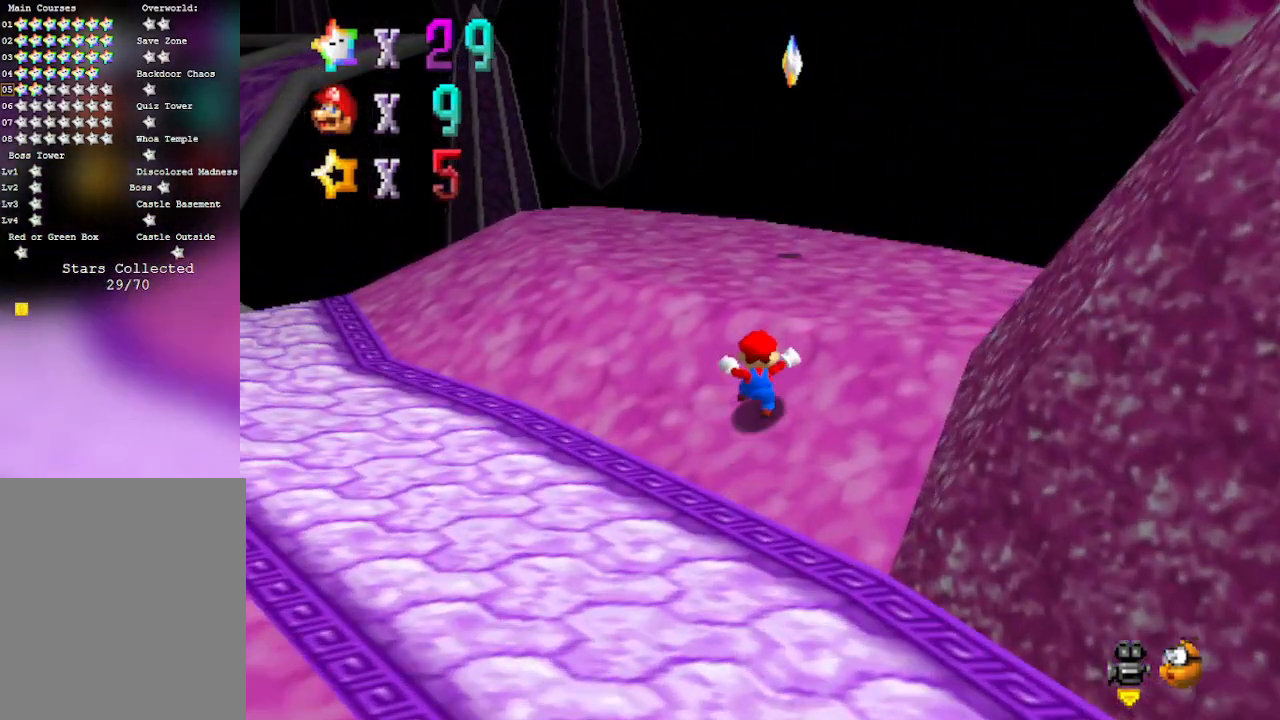
{"buttons": [], "left_stick": "up", "events": []}
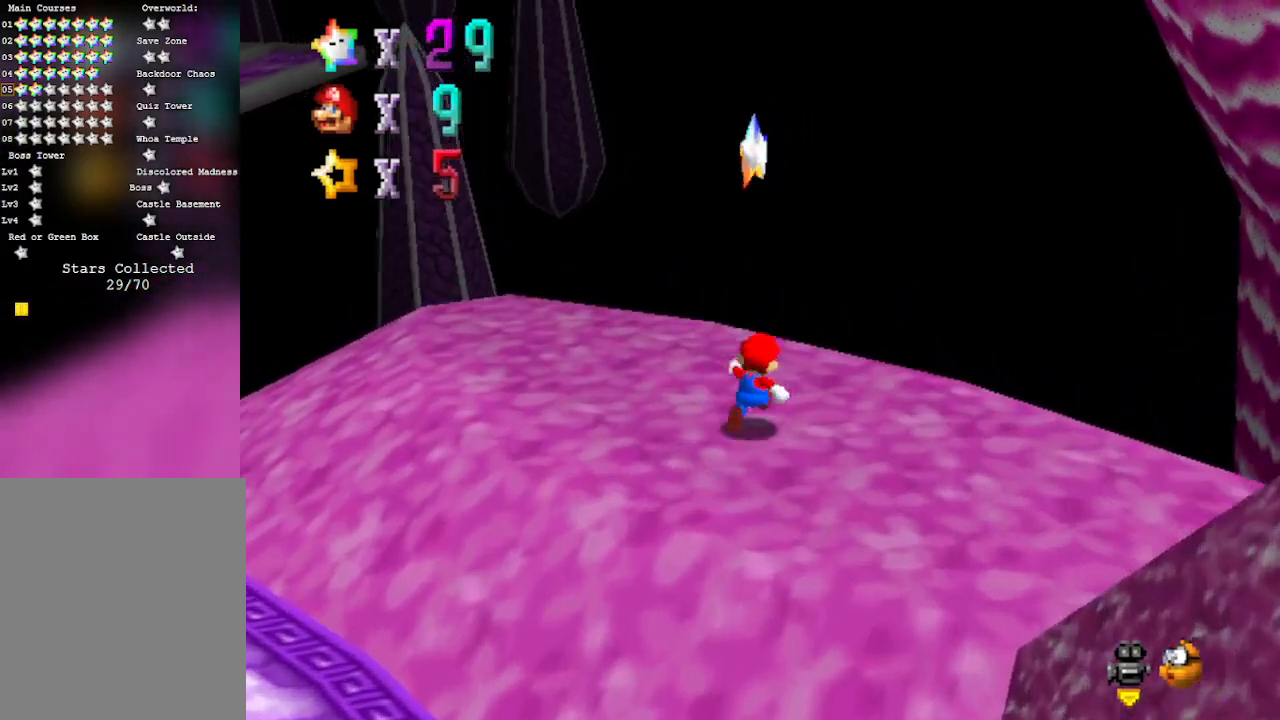
{"buttons": [], "left_stick": "up", "events": [[67, "left_stick", "down"], [100, "A", "down"], [200, "left_stick", "up"], [267, "A", "up"]]}
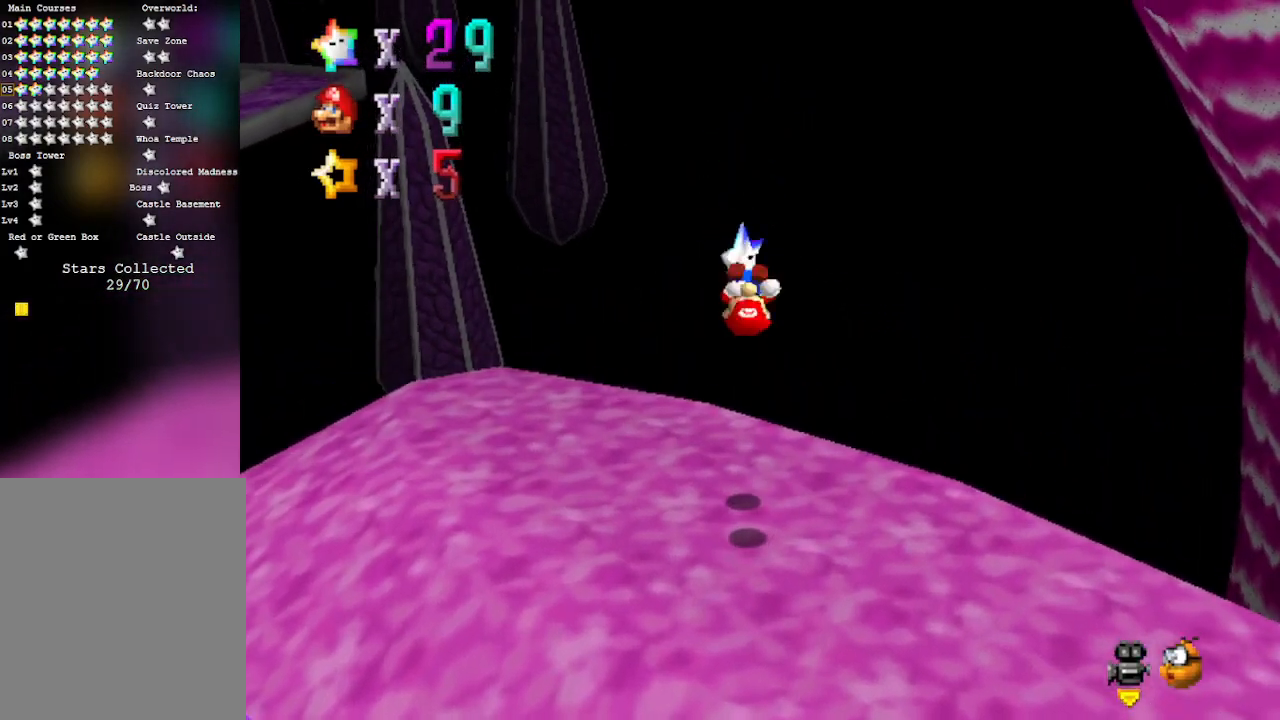
{"buttons": [], "left_stick": "center", "events": [[133, "left_stick", "center"]]}